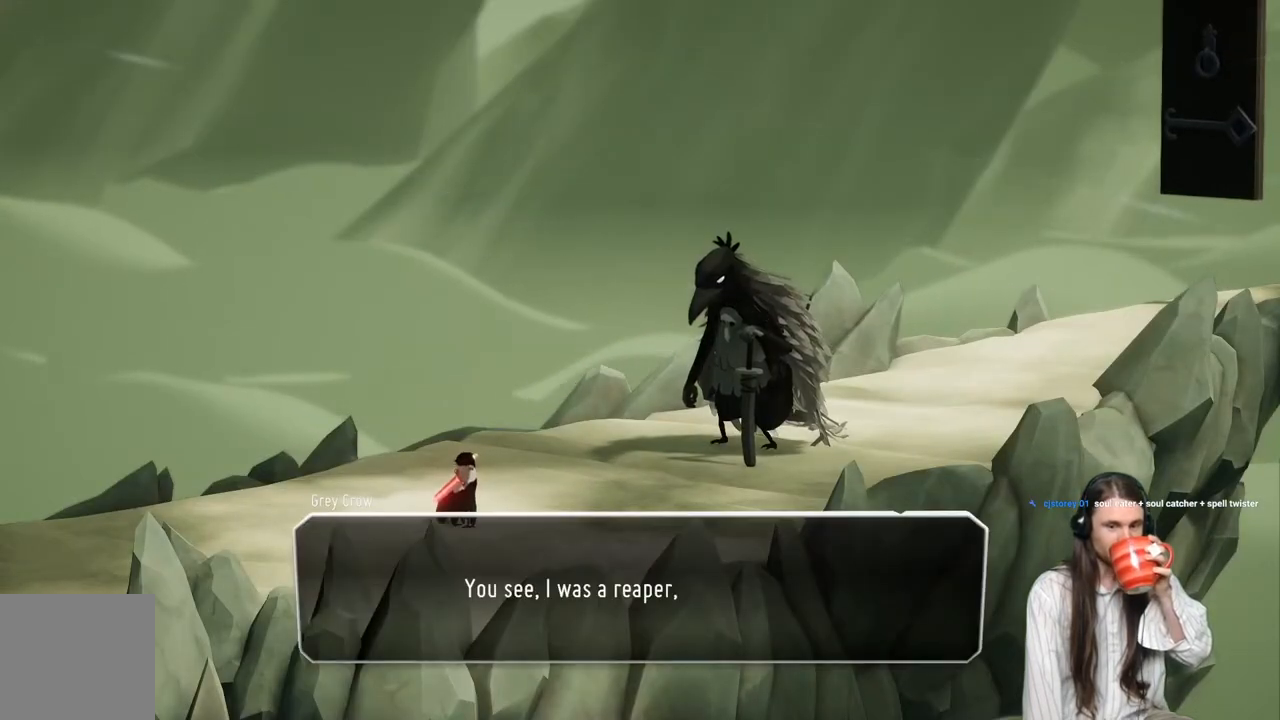
Gameplay with a controller (Xbox layout); each line is a JSON object with the inputs held at the frame after it. "events" lists button and stick changes between this image and that frame as [ms after this image, input, new state], when the widget could be followed in between.
{"buttons": [], "left_stick": "center", "right_stick": "center", "events": []}
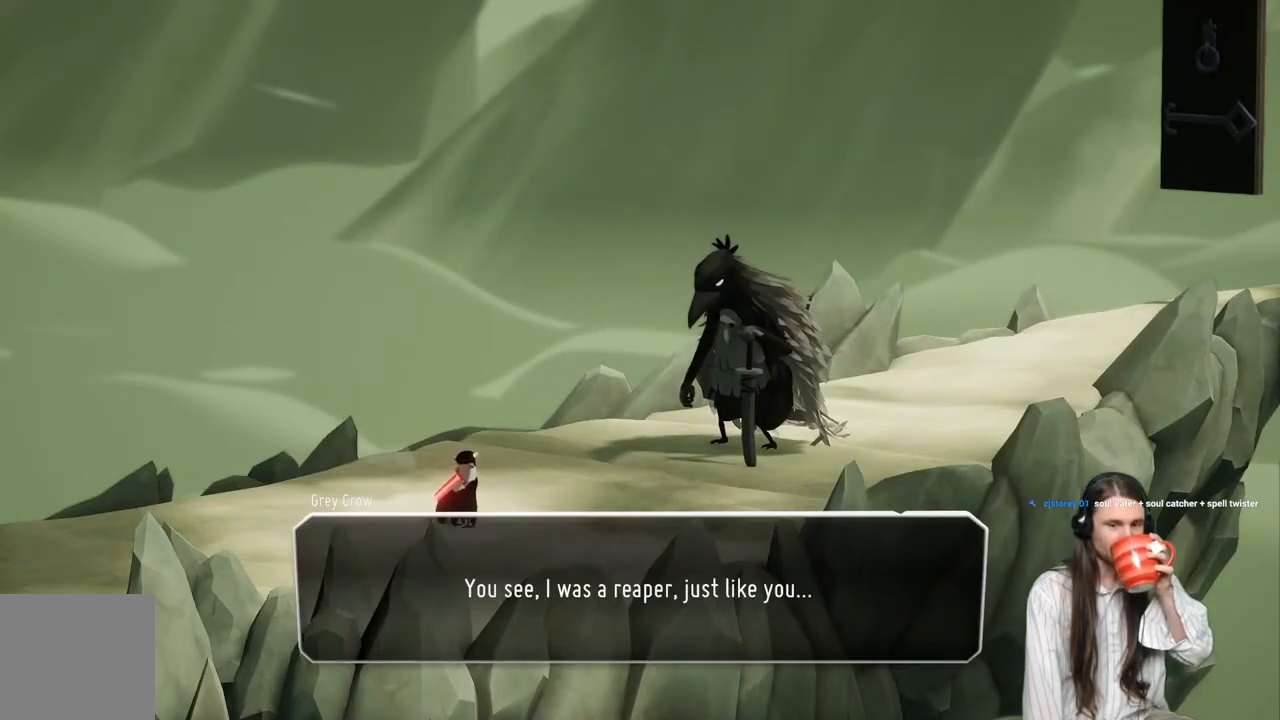
{"buttons": [], "left_stick": "center", "right_stick": "center", "events": [[333, "A", "down"], [433, "A", "up"]]}
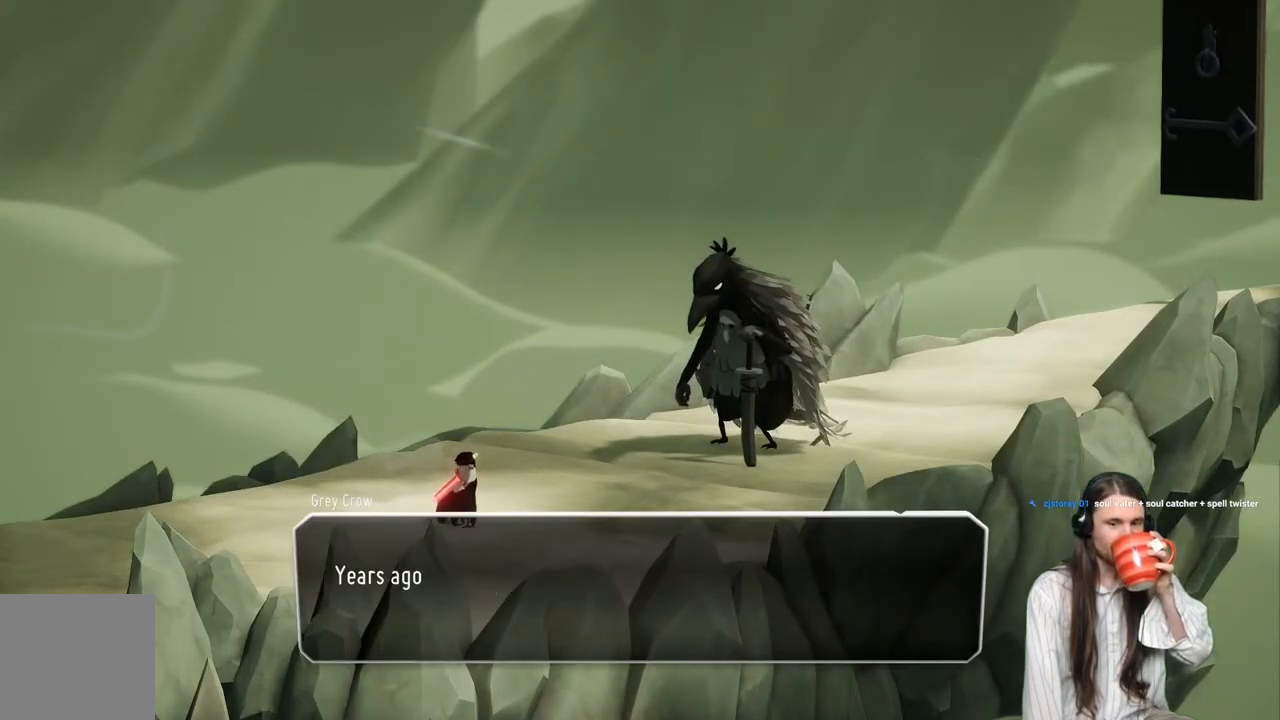
{"buttons": [], "left_stick": "center", "right_stick": "center", "events": []}
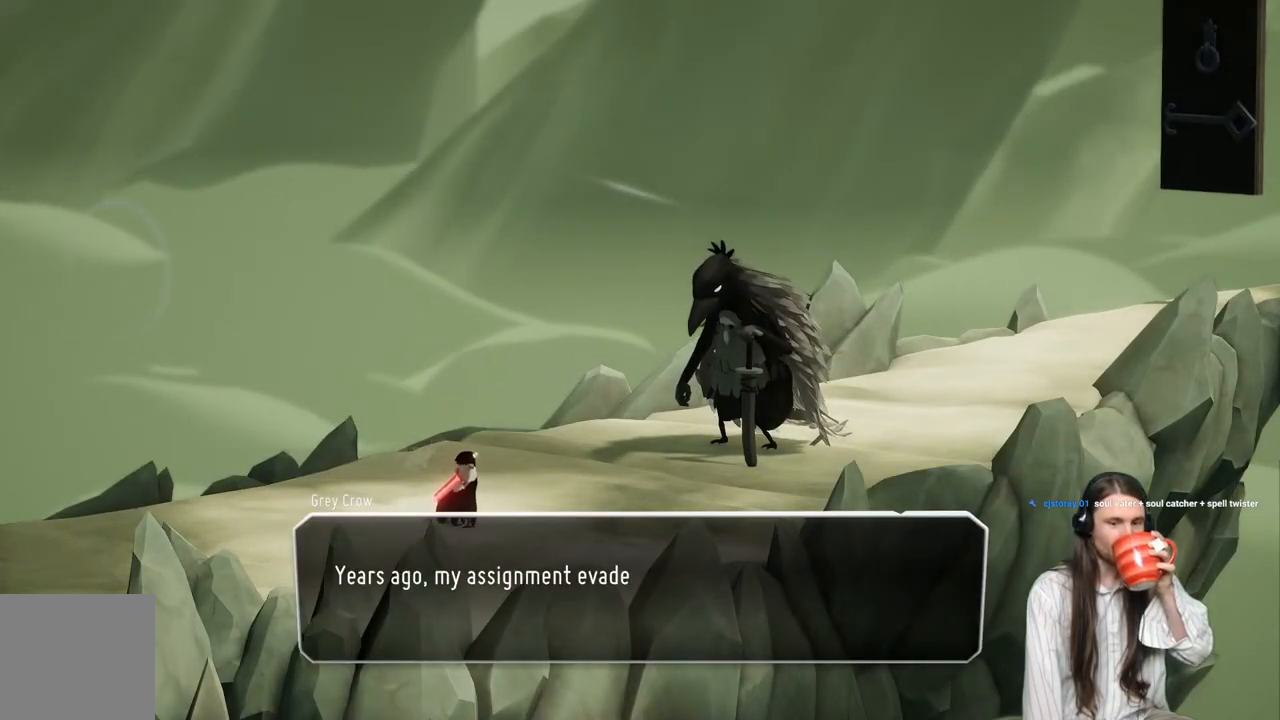
{"buttons": [], "left_stick": "center", "right_stick": "center", "events": []}
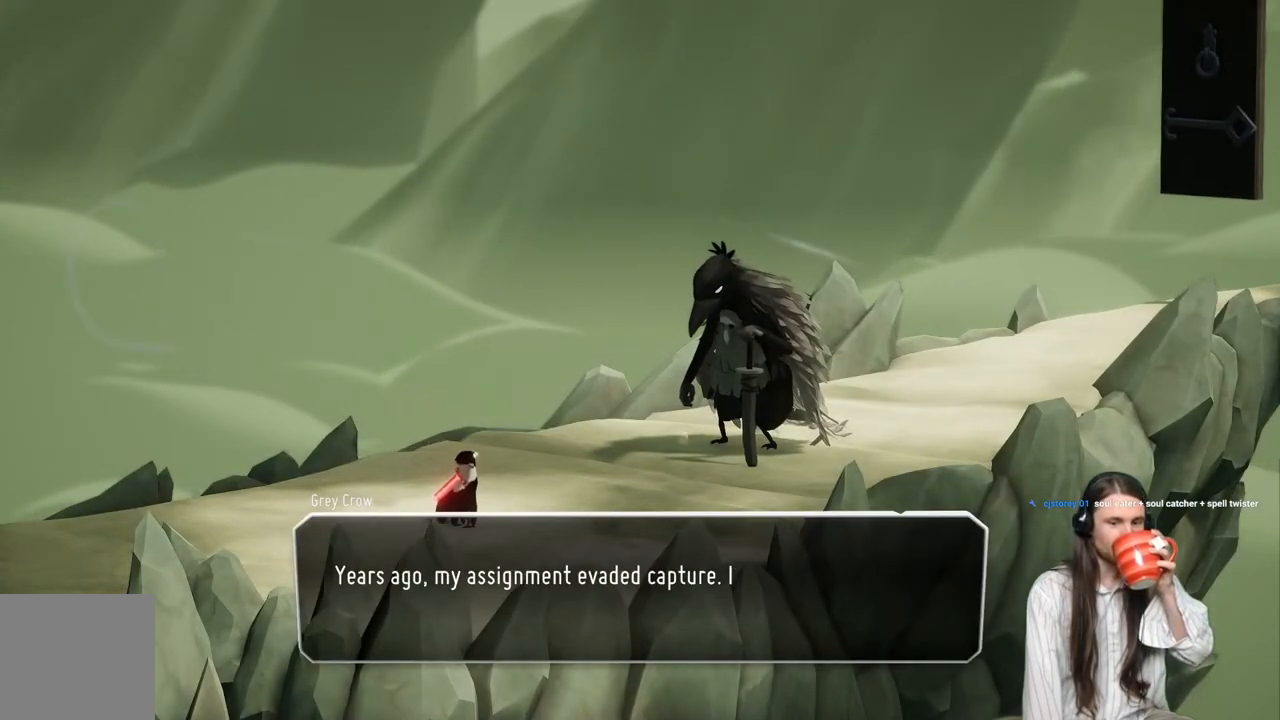
{"buttons": [], "left_stick": "center", "right_stick": "center", "events": []}
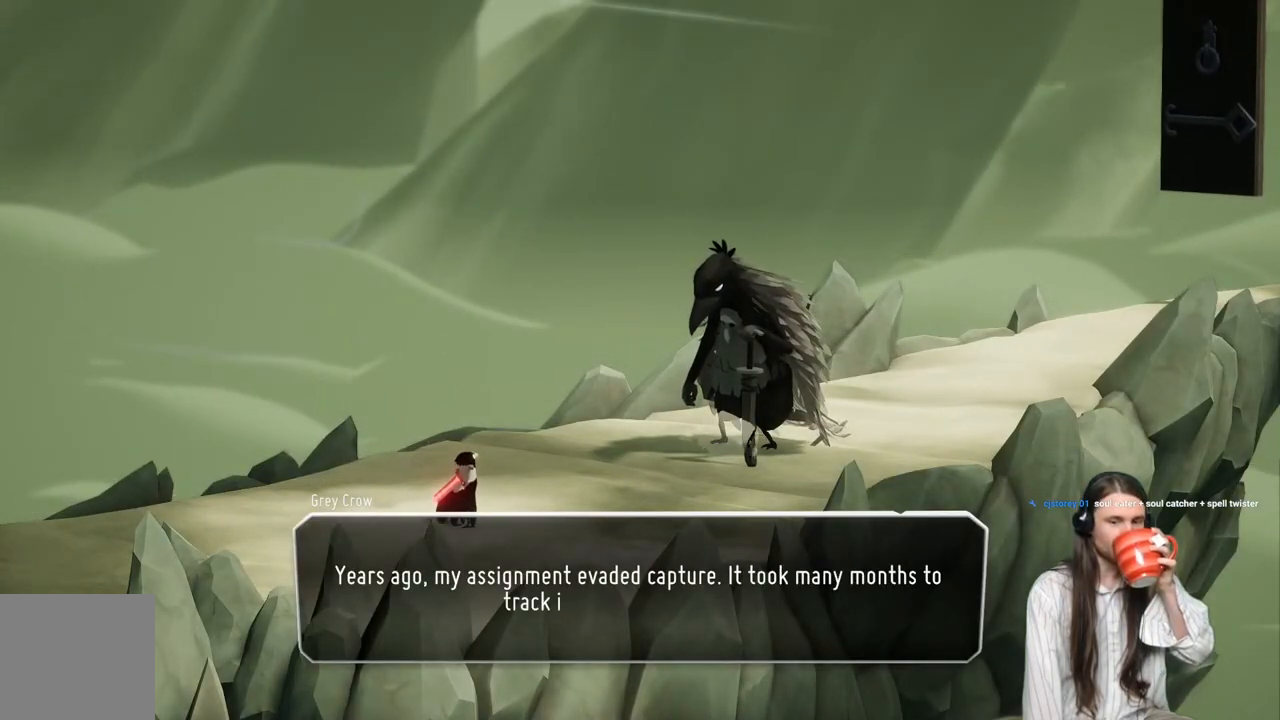
{"buttons": [], "left_stick": "center", "right_stick": "center", "events": []}
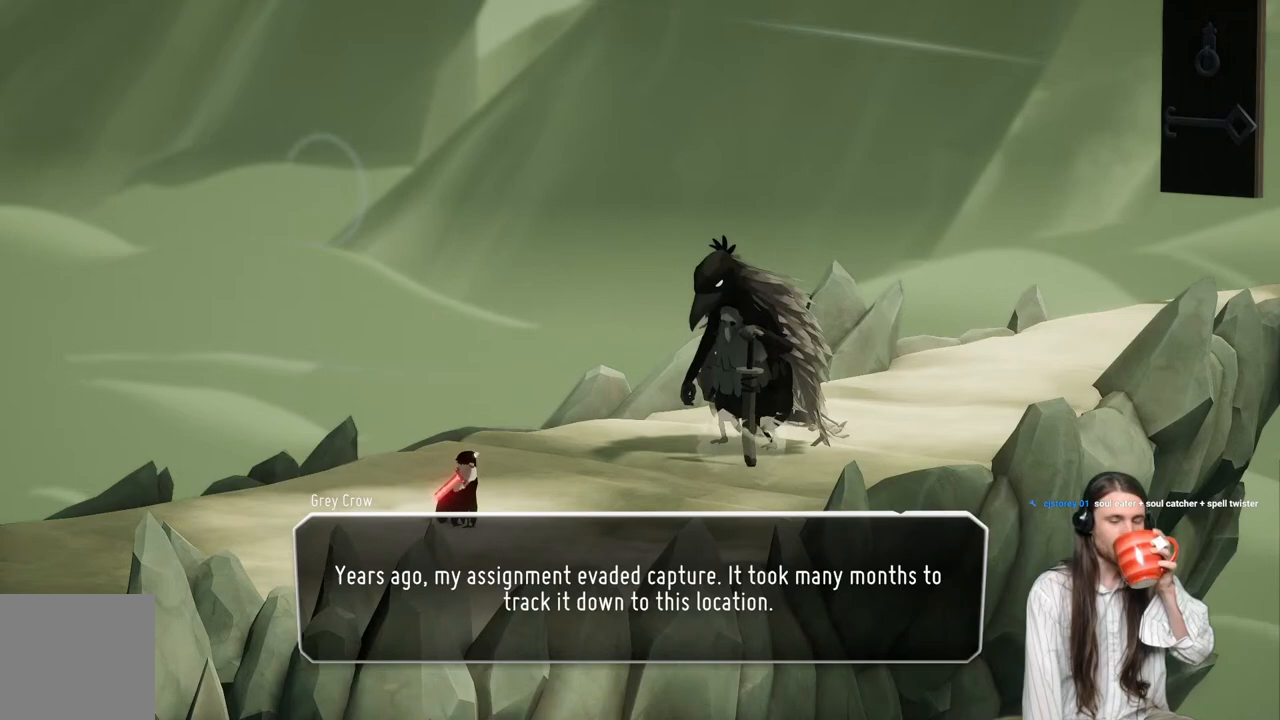
{"buttons": ["A"], "left_stick": "center", "right_stick": "center", "events": [[467, "A", "down"]]}